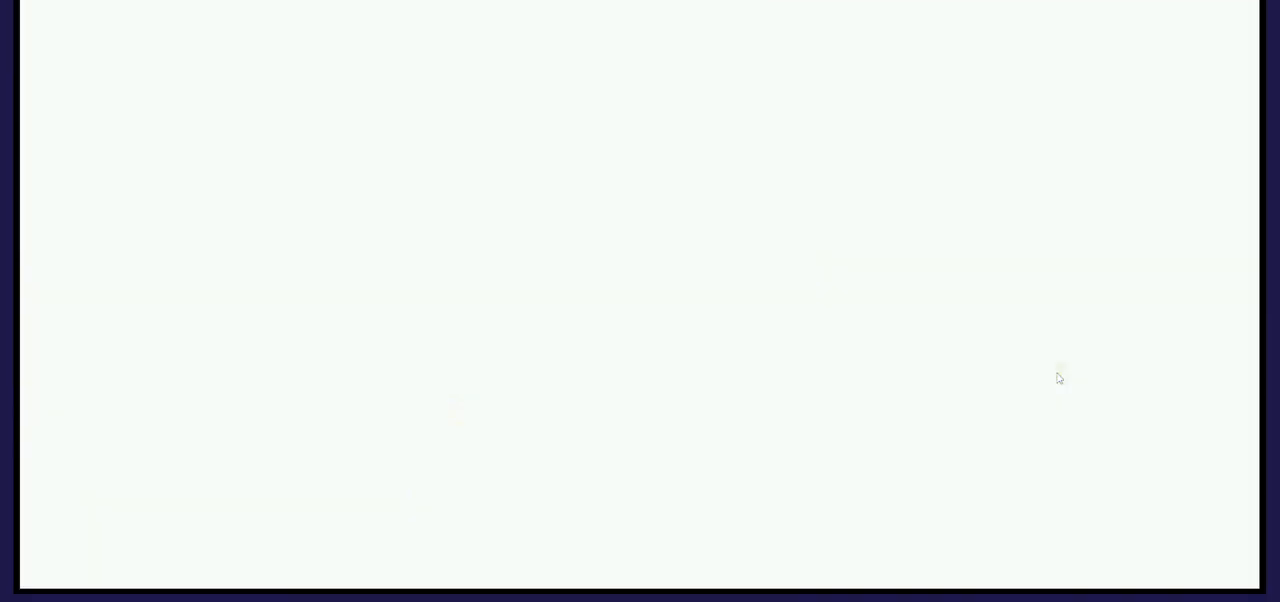
Gameplay with a controller (Xbox layout); each line is a JSON object with the inputs held at the frame after it. "events" lists button and stick changes between this image and that frame as [ms after this image, input, new state], when the widget could be followed in between.
{"buttons": [], "left_stick": "center", "right_stick": "center", "events": []}
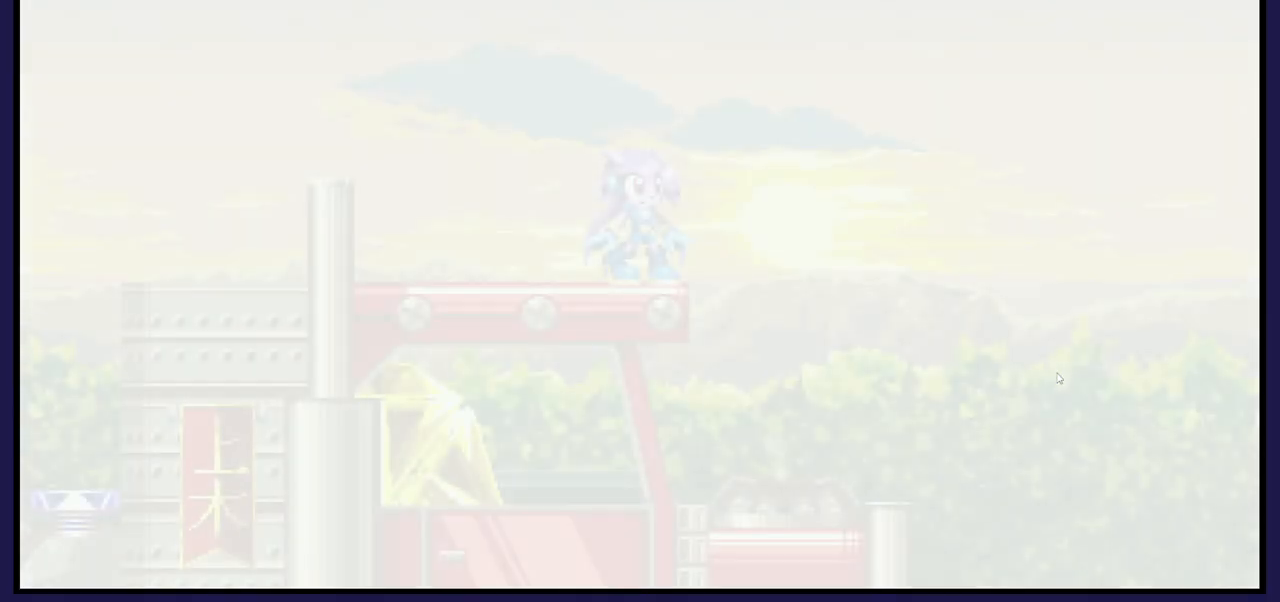
{"buttons": [], "left_stick": "center", "right_stick": "center", "events": []}
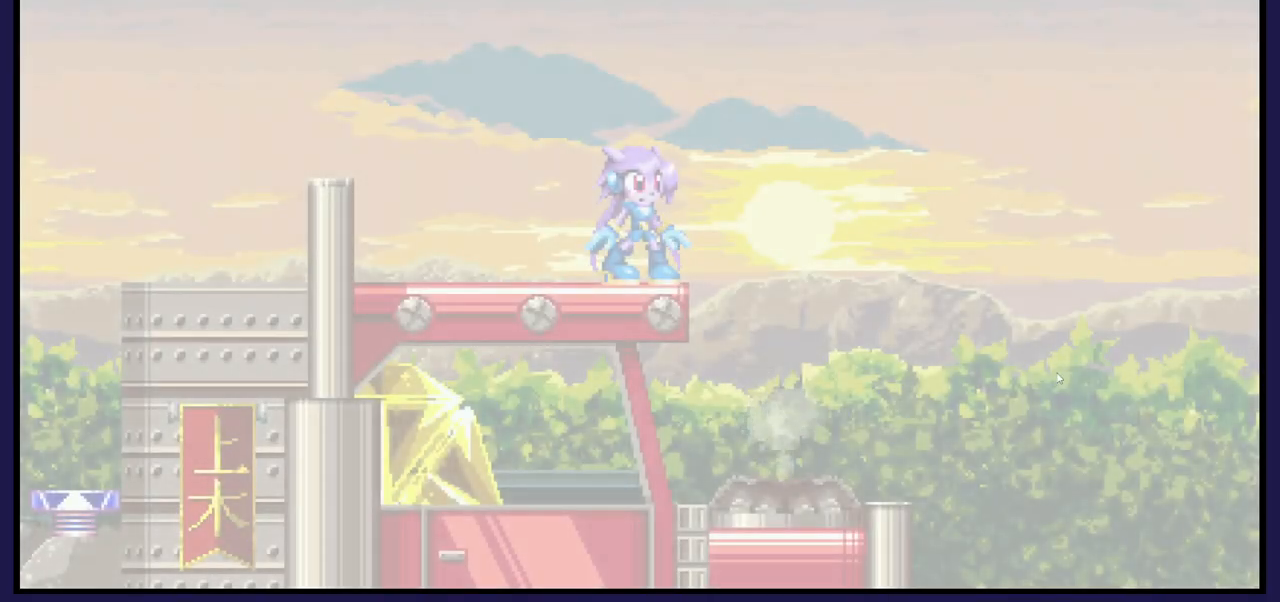
{"buttons": [], "left_stick": "center", "right_stick": "center", "events": []}
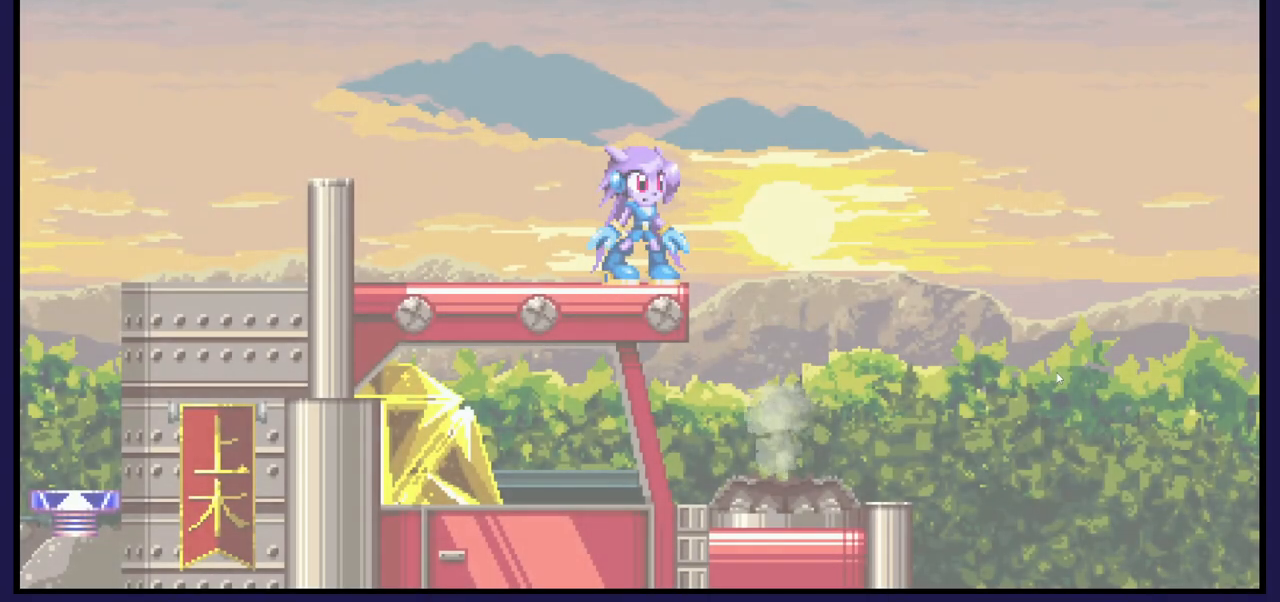
{"buttons": [], "left_stick": "center", "right_stick": "center", "events": [[150, "DPAD_RIGHT", "down"], [417, "DPAD_RIGHT", "up"]]}
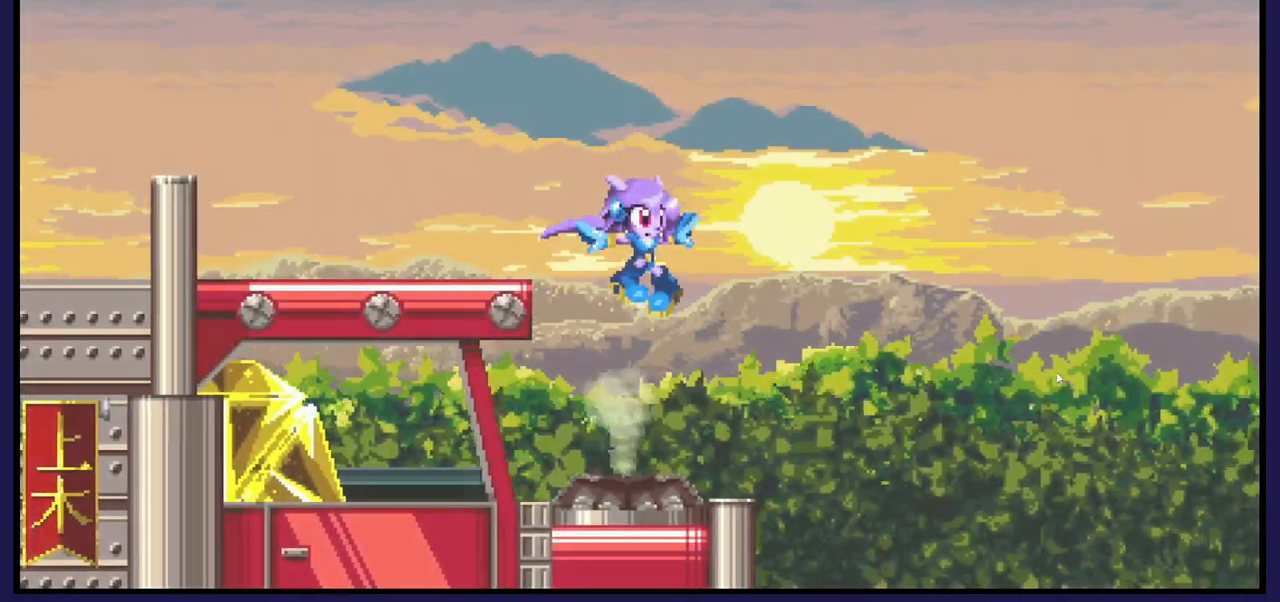
{"buttons": ["DPAD_LEFT"], "left_stick": "center", "right_stick": "center", "events": [[217, "DPAD_LEFT", "down"]]}
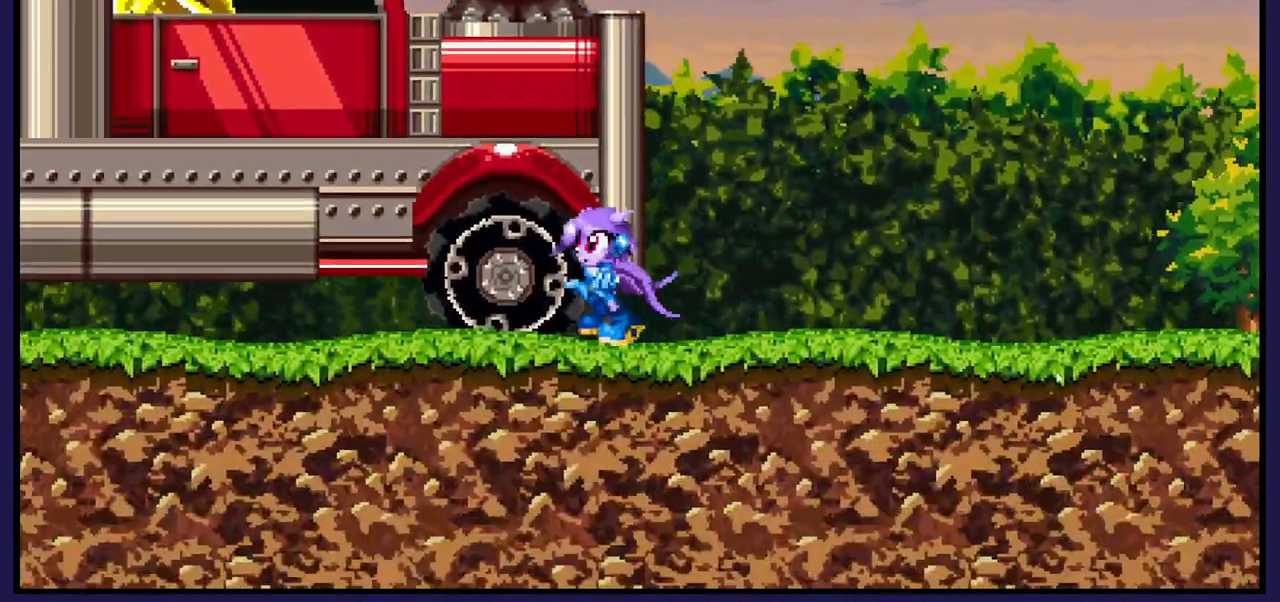
{"buttons": ["DPAD_LEFT"], "left_stick": "center", "right_stick": "center", "events": [[100, "DPAD_LEFT", "up"], [350, "DPAD_LEFT", "down"]]}
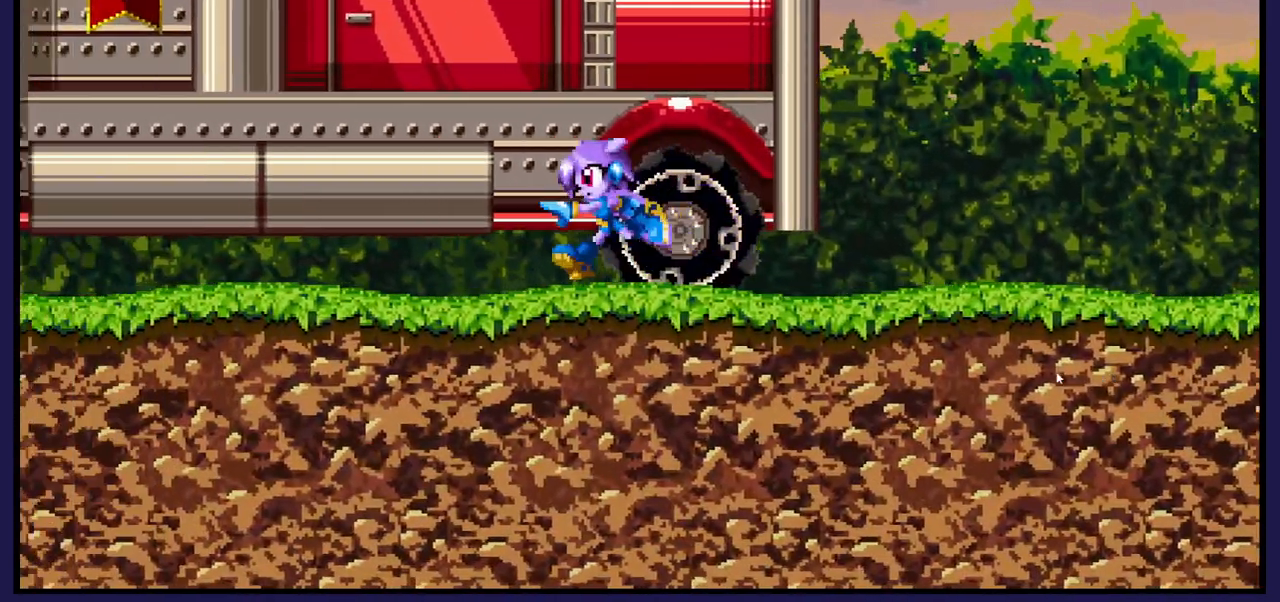
{"buttons": ["A"], "left_stick": "center", "right_stick": "center", "events": [[450, "A", "down"], [450, "DPAD_LEFT", "up"]]}
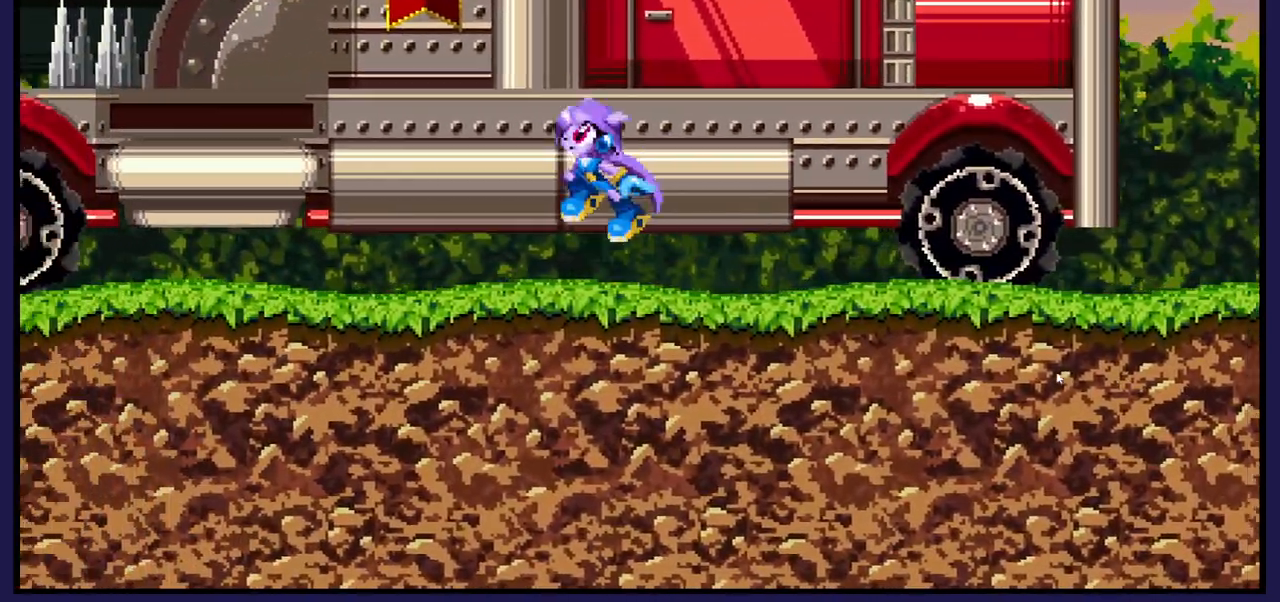
{"buttons": ["DPAD_RIGHT"], "left_stick": "center", "right_stick": "center", "events": [[333, "A", "up"], [333, "DPAD_RIGHT", "down"]]}
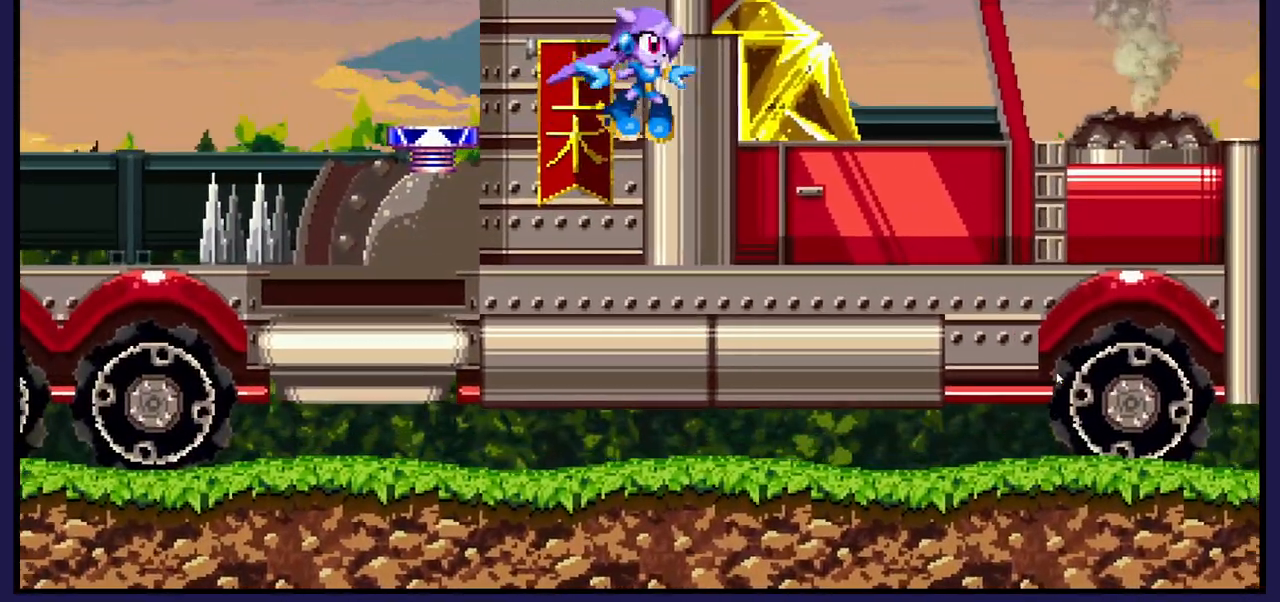
{"buttons": ["DPAD_LEFT"], "left_stick": "center", "right_stick": "center", "events": [[33, "X", "down"], [167, "X", "up"], [183, "DPAD_RIGHT", "up"], [317, "DPAD_LEFT", "down"]]}
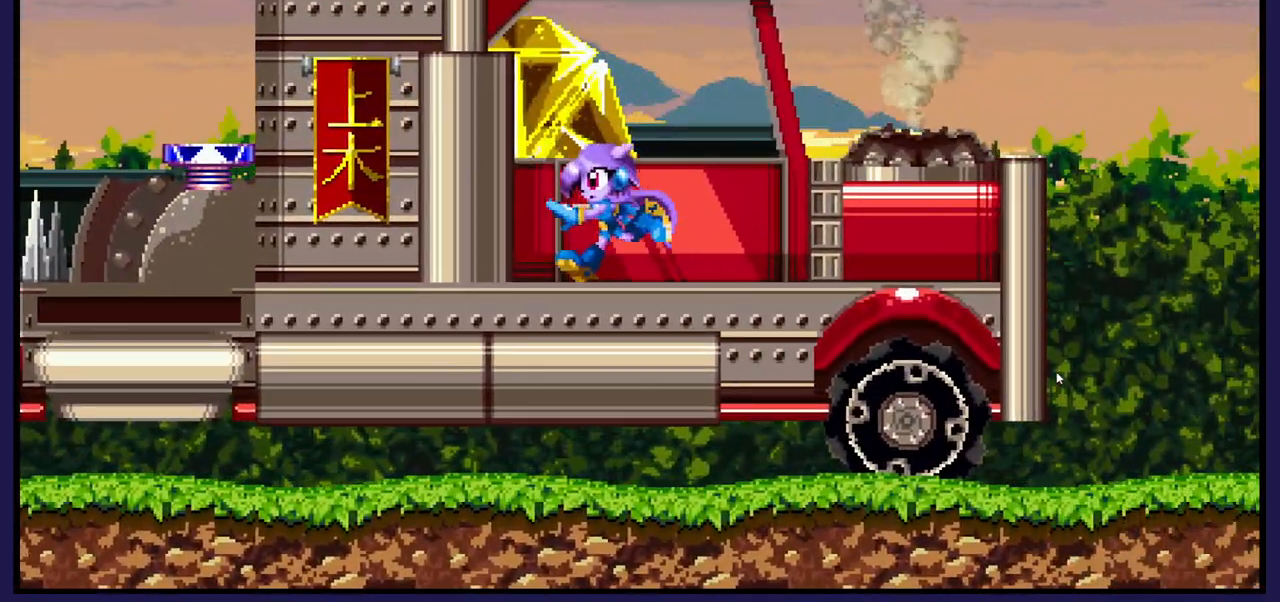
{"buttons": [], "left_stick": "center", "right_stick": "center", "events": [[217, "DPAD_LEFT", "up"]]}
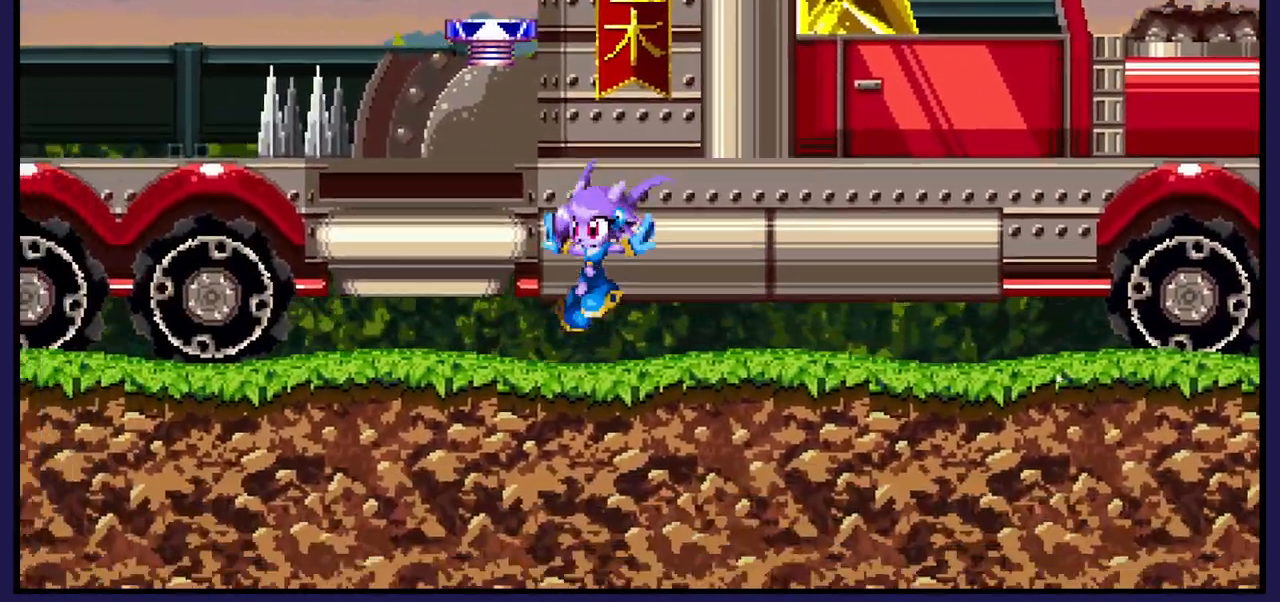
{"buttons": ["A"], "left_stick": "center", "right_stick": "center", "events": [[433, "A", "down"]]}
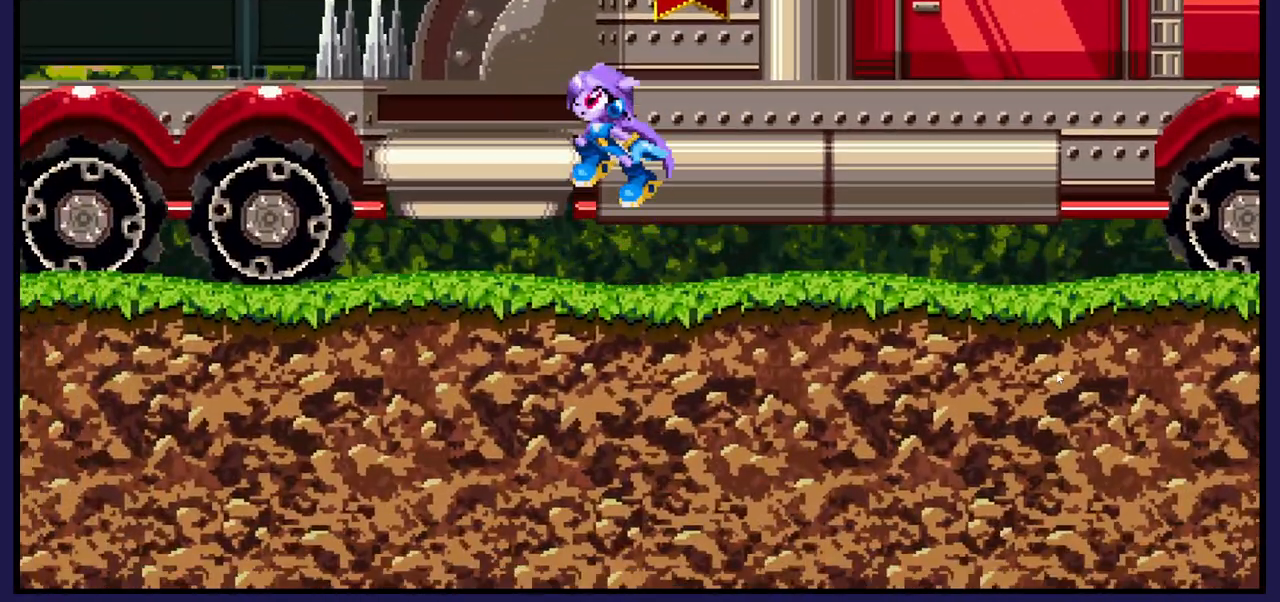
{"buttons": ["DPAD_LEFT"], "left_stick": "center", "right_stick": "center", "events": [[250, "DPAD_LEFT", "down"], [333, "A", "up"]]}
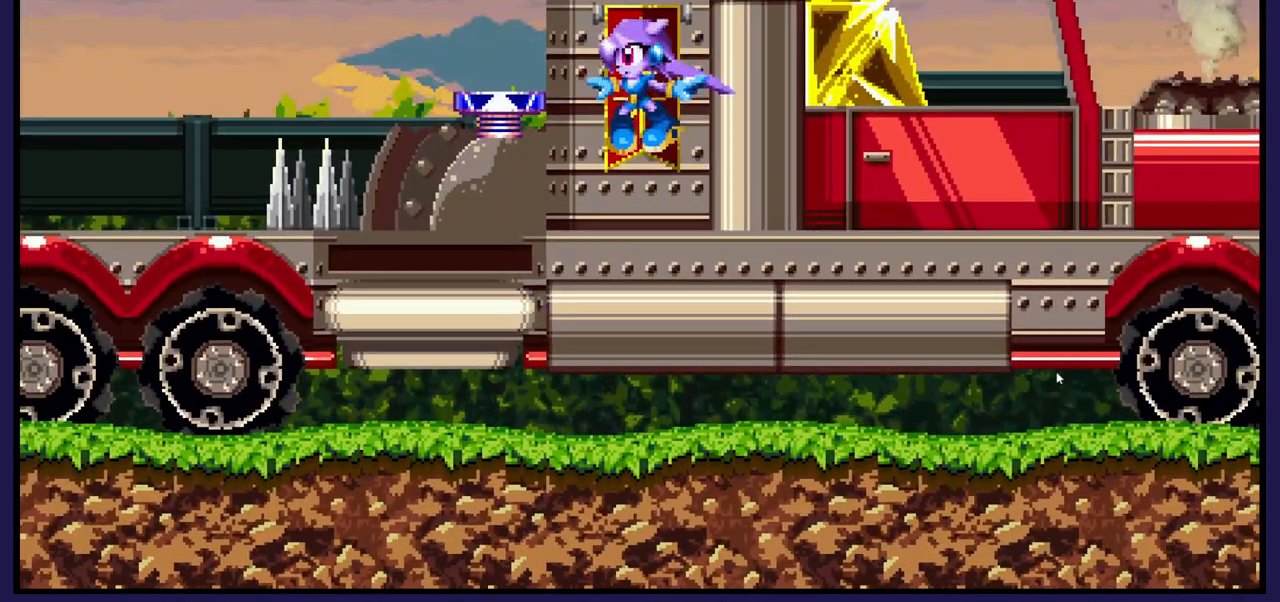
{"buttons": ["A"], "left_stick": "center", "right_stick": "center", "events": [[100, "DPAD_LEFT", "up"], [450, "A", "down"]]}
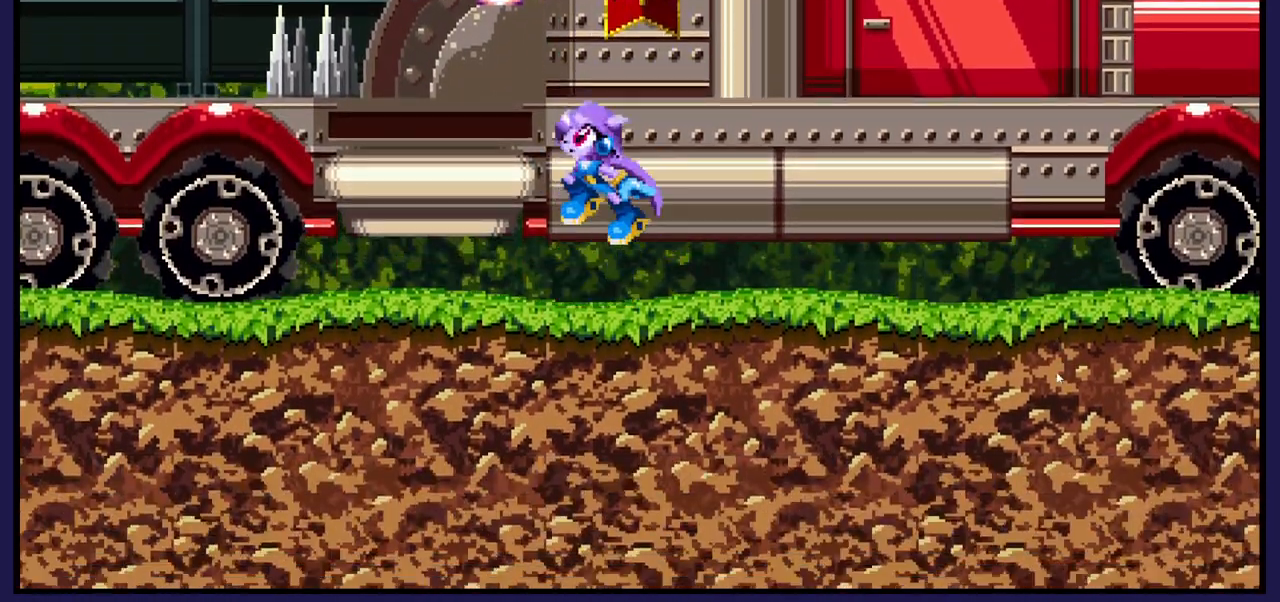
{"buttons": ["DPAD_LEFT"], "left_stick": "center", "right_stick": "center", "events": [[117, "DPAD_LEFT", "down"], [433, "A", "up"]]}
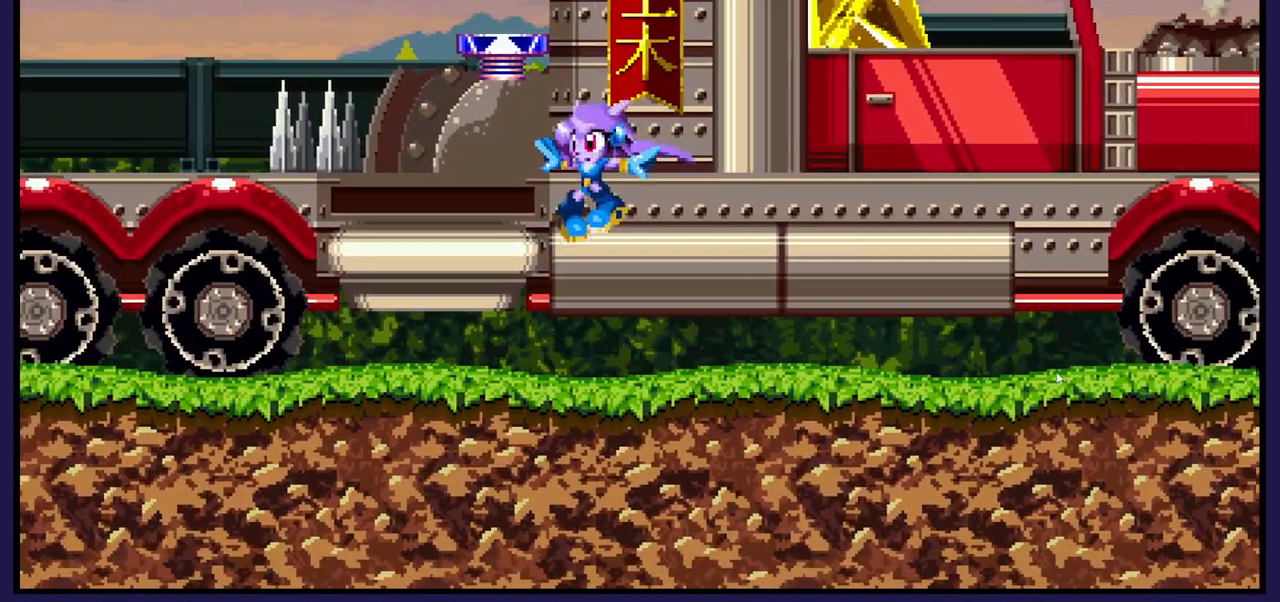
{"buttons": ["A", "DPAD_LEFT"], "left_stick": "center", "right_stick": "center", "events": [[17, "A", "down"]]}
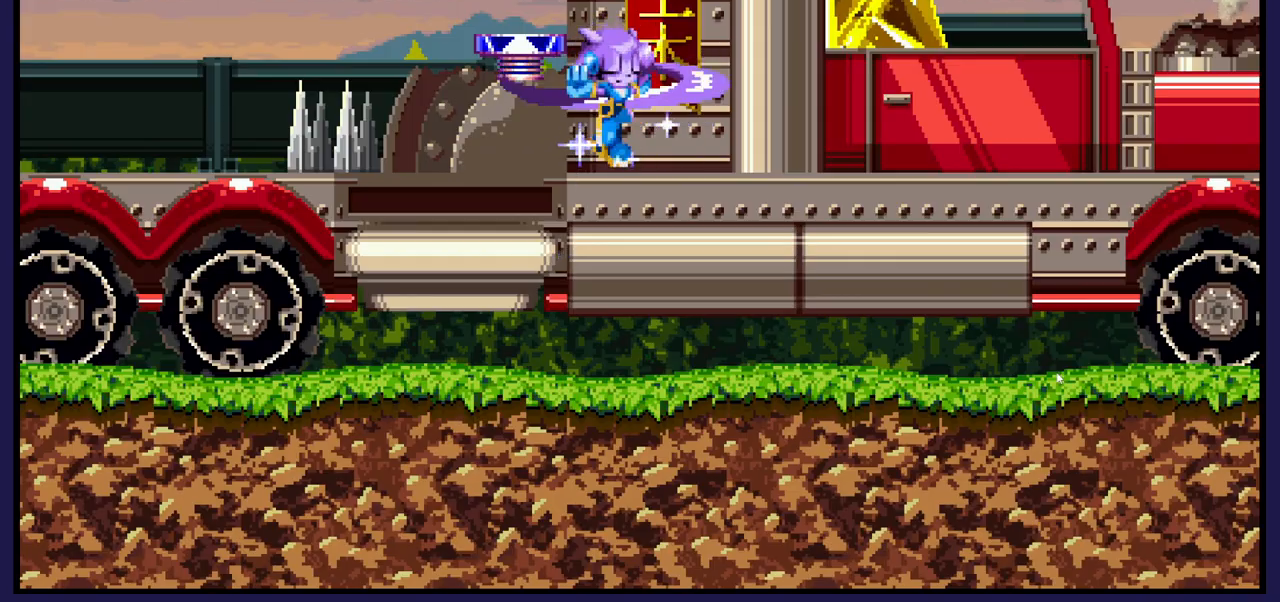
{"buttons": ["DPAD_LEFT"], "left_stick": "center", "right_stick": "center", "events": [[150, "A", "up"], [167, "DPAD_LEFT", "up"], [317, "DPAD_LEFT", "down"]]}
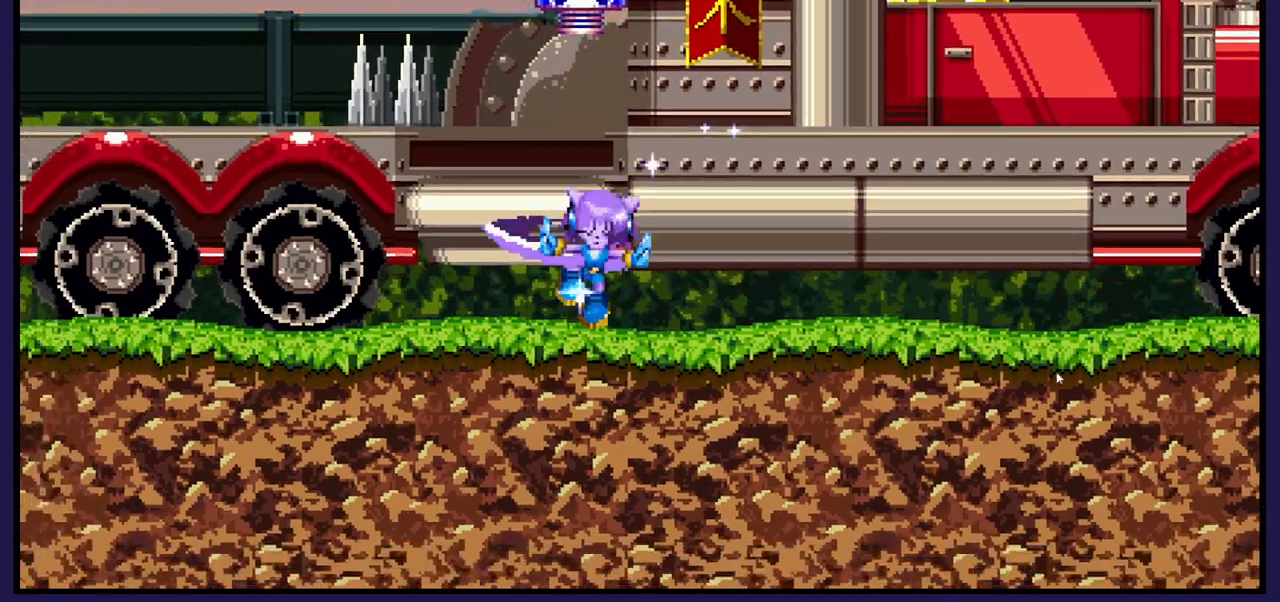
{"buttons": ["DPAD_LEFT"], "left_stick": "center", "right_stick": "center", "events": []}
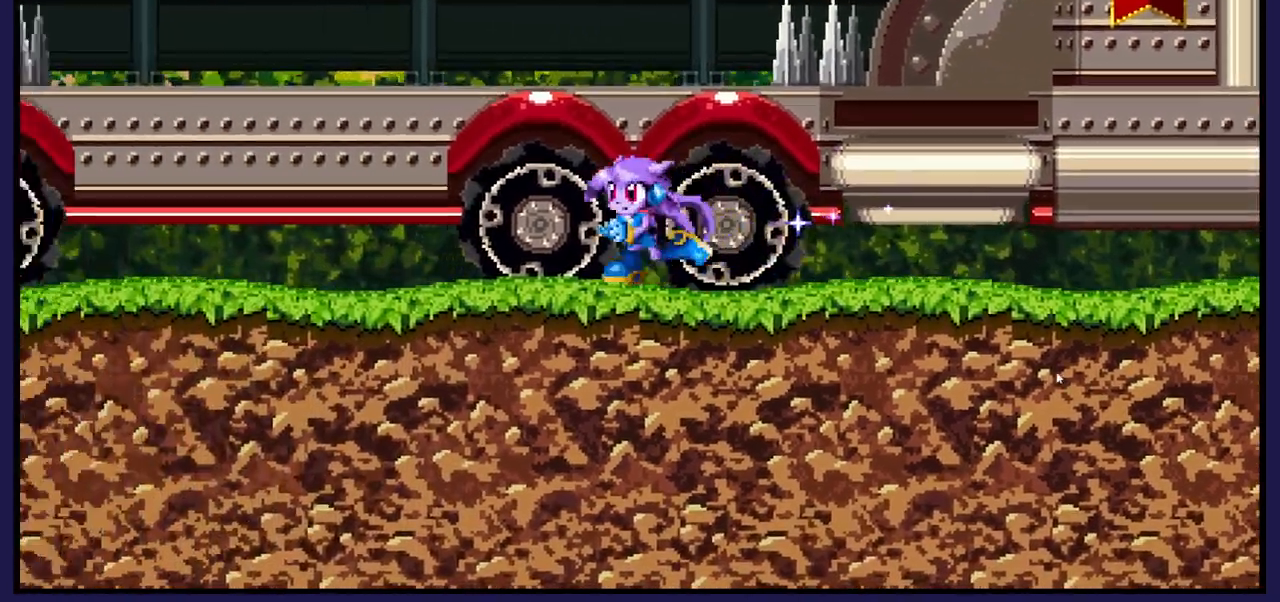
{"buttons": ["DPAD_LEFT"], "left_stick": "center", "right_stick": "center", "events": []}
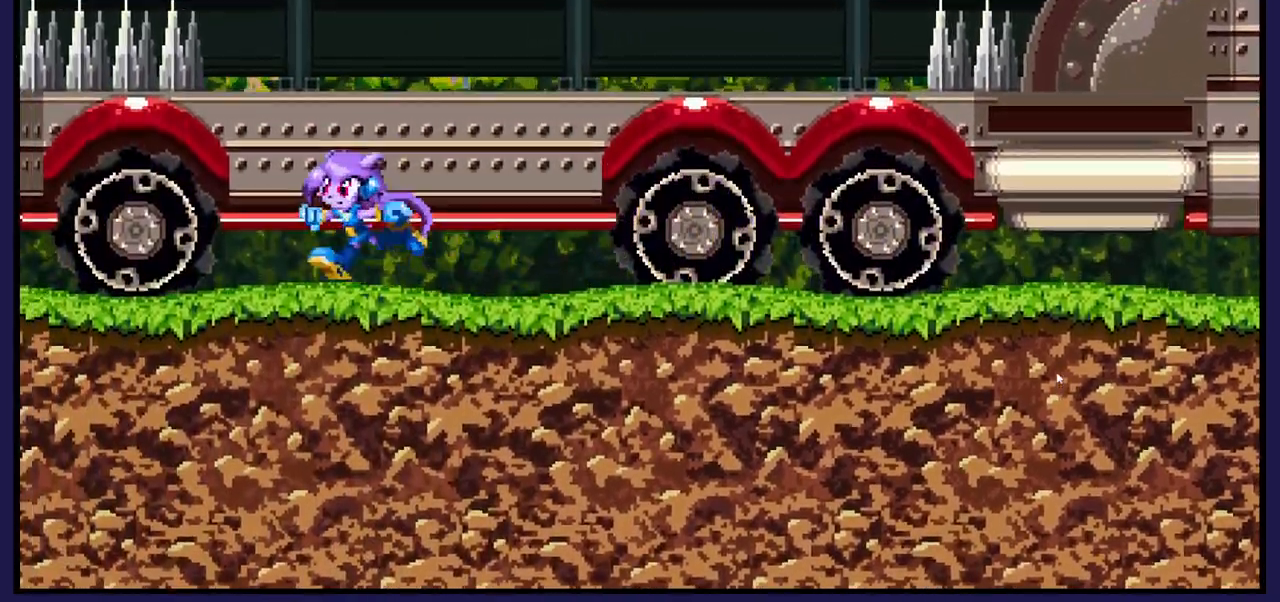
{"buttons": ["DPAD_RIGHT"], "left_stick": "center", "right_stick": "center", "events": [[67, "DPAD_LEFT", "up"], [133, "DPAD_RIGHT", "down"]]}
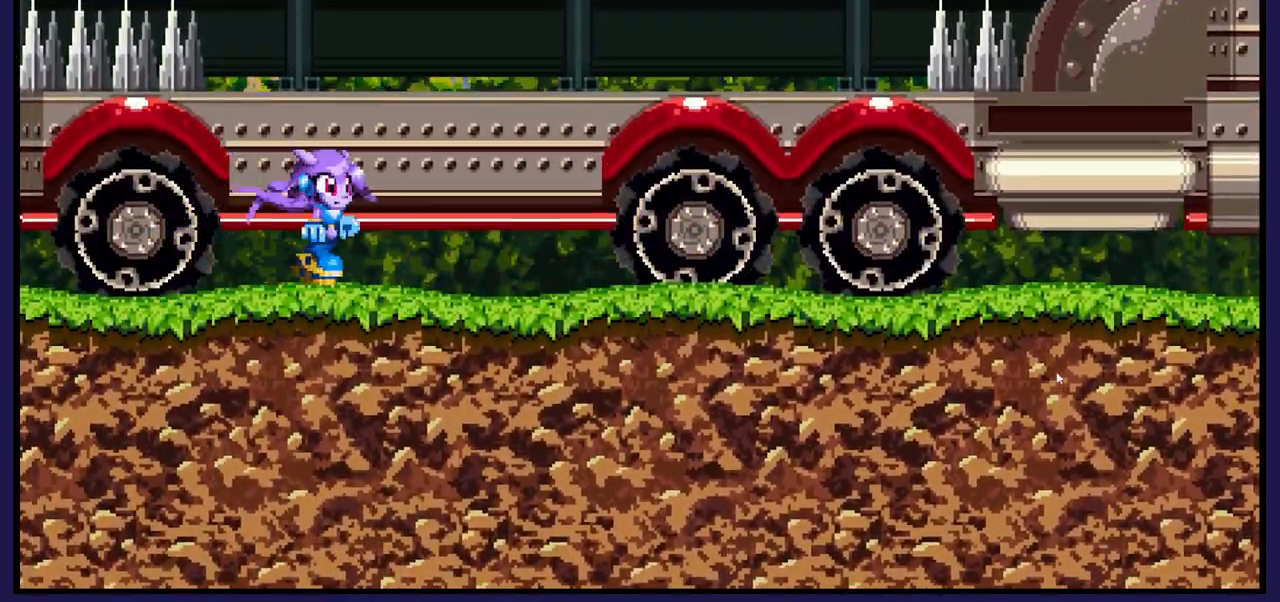
{"buttons": ["DPAD_RIGHT"], "left_stick": "center", "right_stick": "center", "events": []}
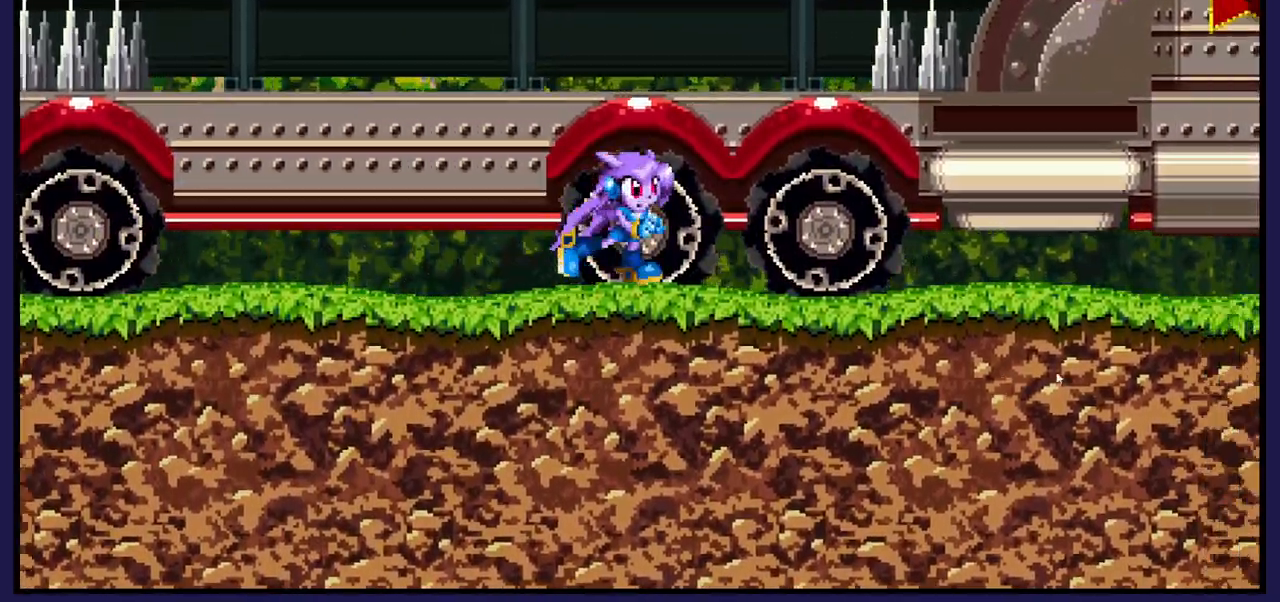
{"buttons": ["DPAD_RIGHT"], "left_stick": "center", "right_stick": "center", "events": []}
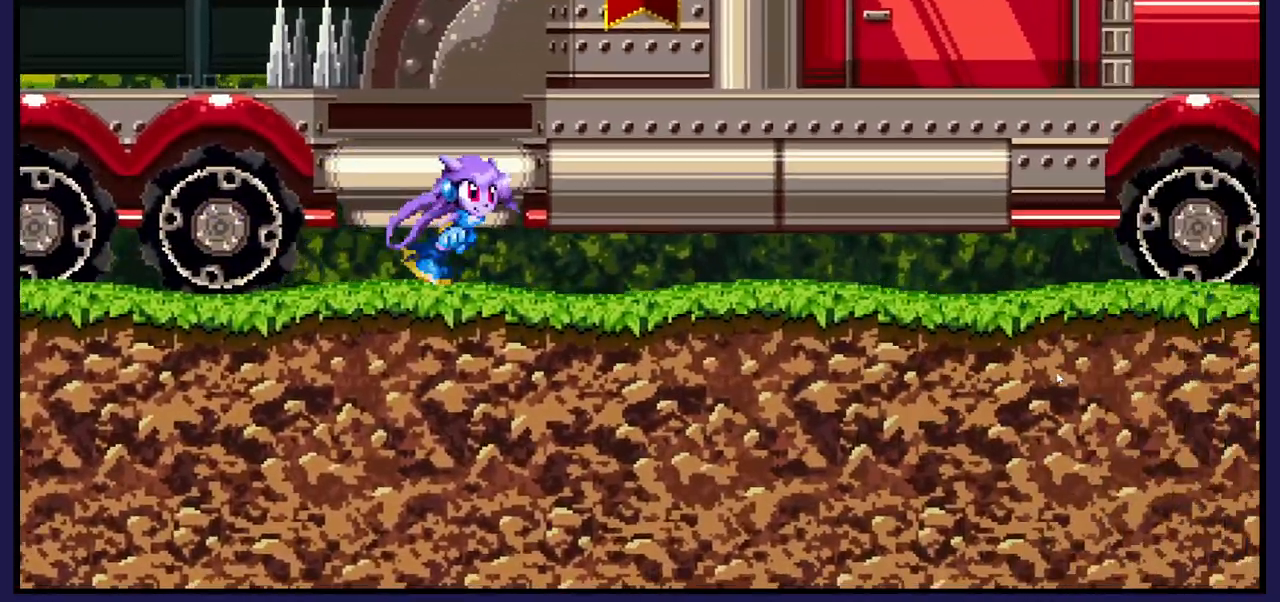
{"buttons": ["DPAD_RIGHT"], "left_stick": "center", "right_stick": "center", "events": []}
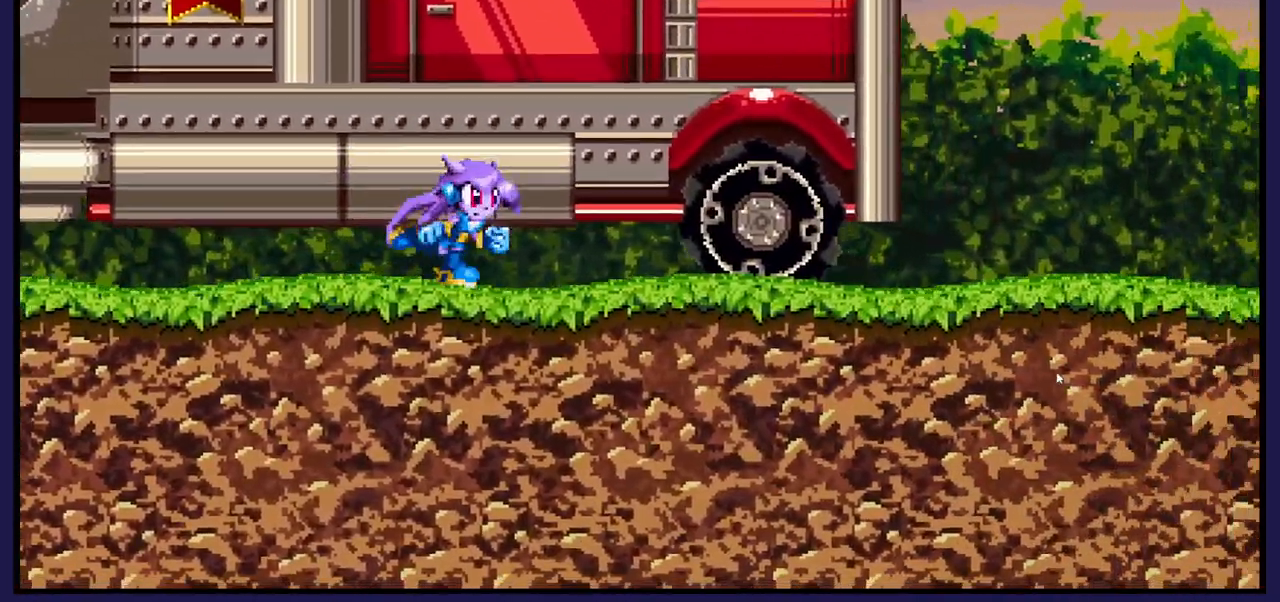
{"buttons": ["DPAD_RIGHT"], "left_stick": "center", "right_stick": "center", "events": []}
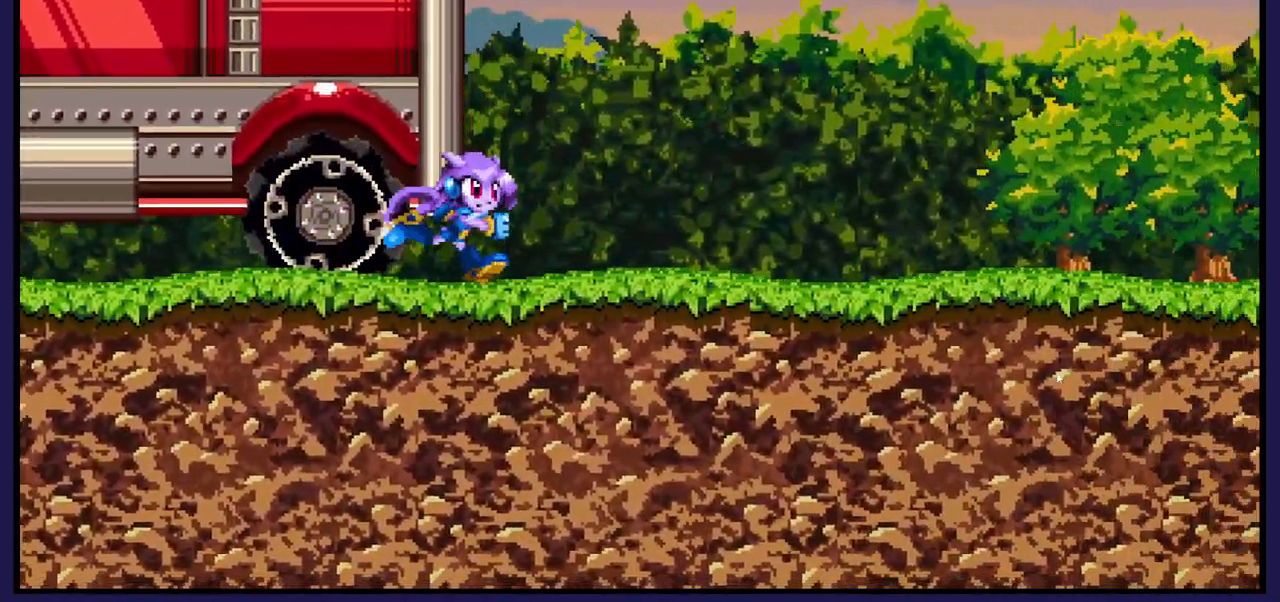
{"buttons": ["DPAD_RIGHT"], "left_stick": "center", "right_stick": "center", "events": []}
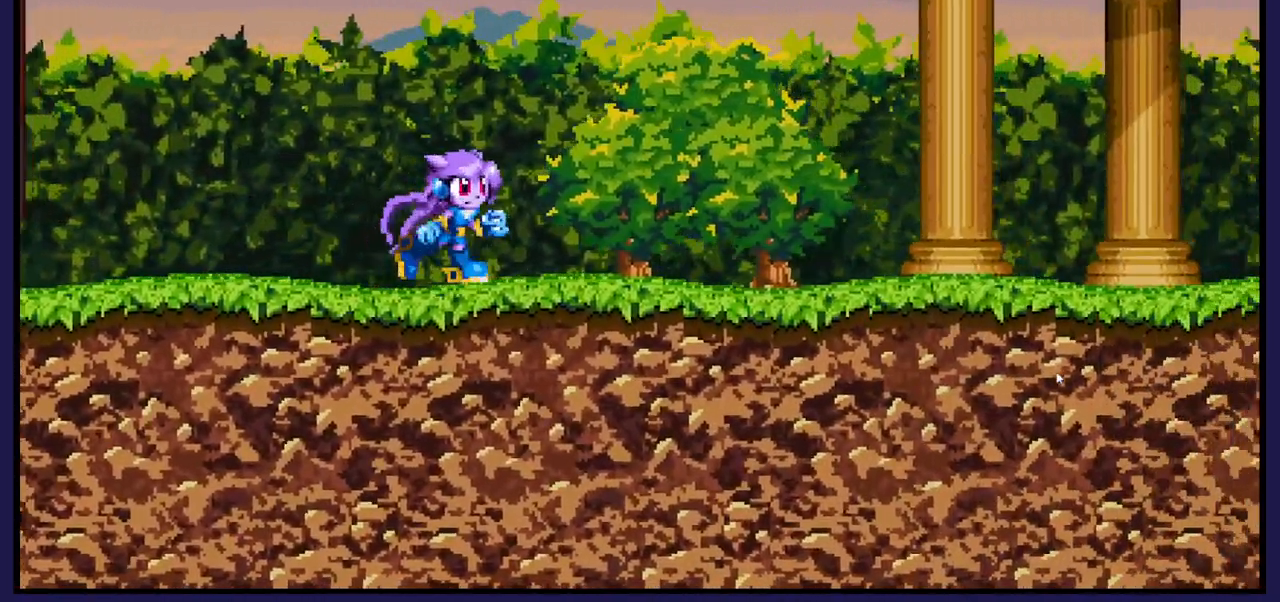
{"buttons": ["DPAD_RIGHT"], "left_stick": "center", "right_stick": "center", "events": []}
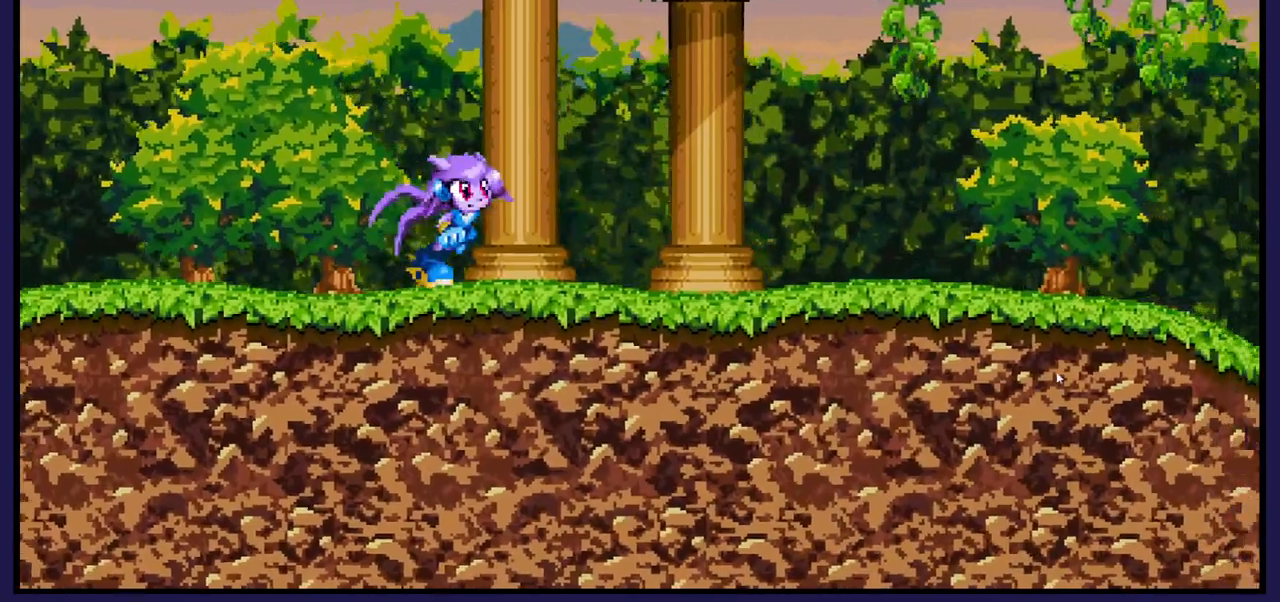
{"buttons": [], "left_stick": "center", "right_stick": "center", "events": [[200, "DPAD_RIGHT", "up"]]}
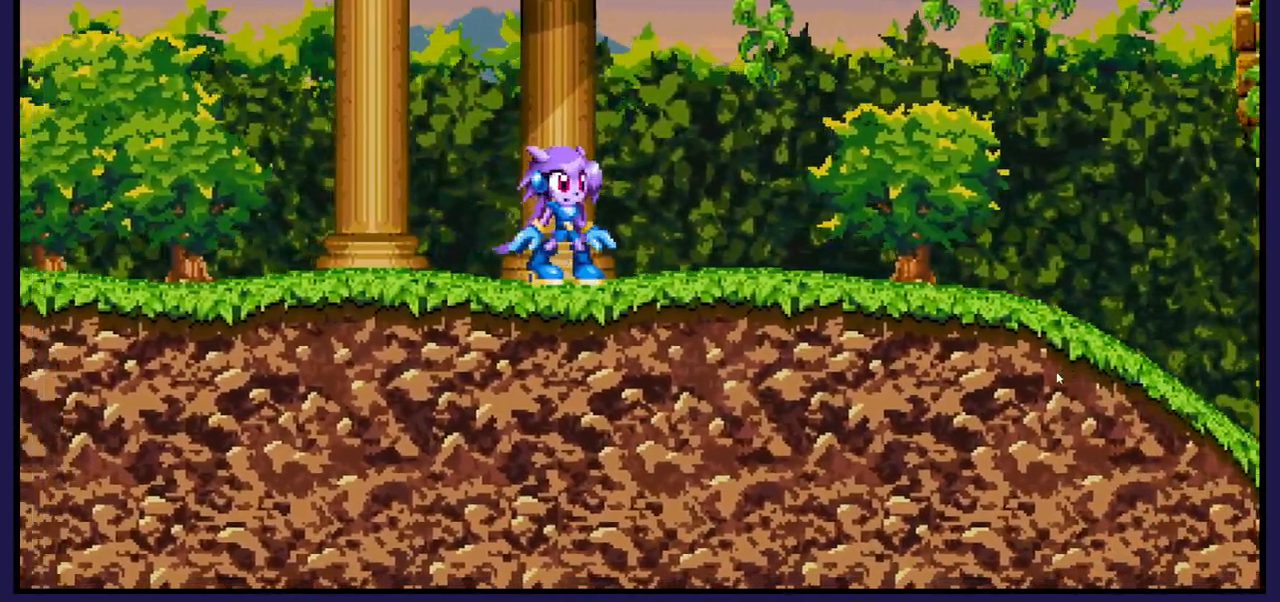
{"buttons": ["DPAD_LEFT"], "left_stick": "center", "right_stick": "center", "events": [[300, "DPAD_LEFT", "down"]]}
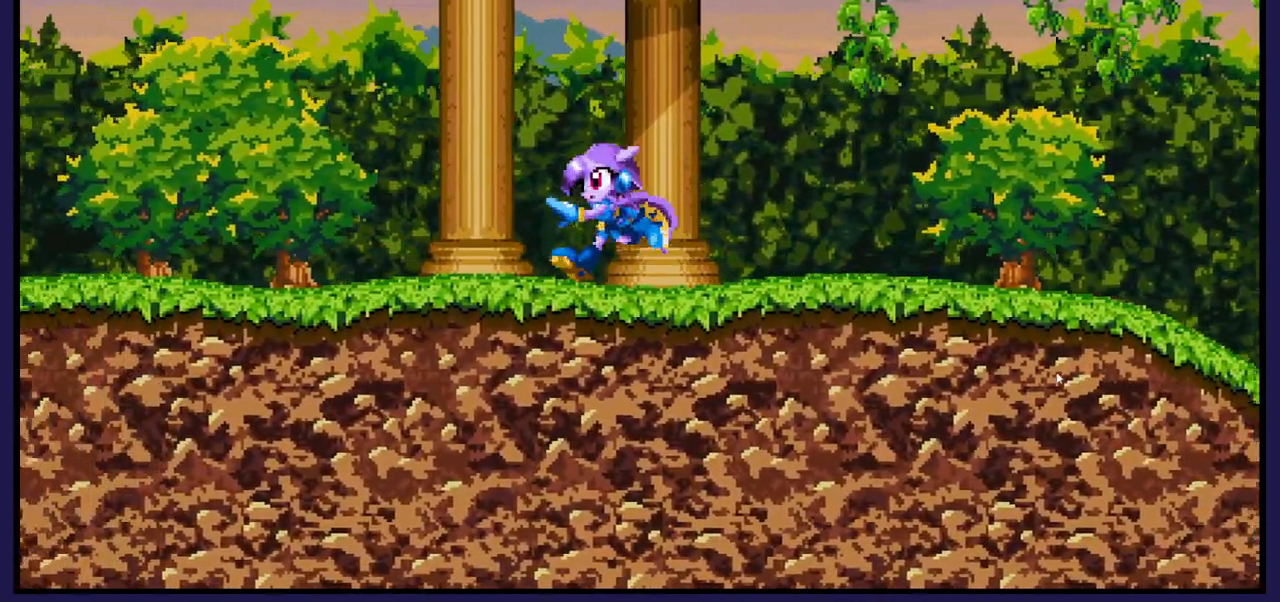
{"buttons": ["DPAD_LEFT"], "left_stick": "center", "right_stick": "center", "events": []}
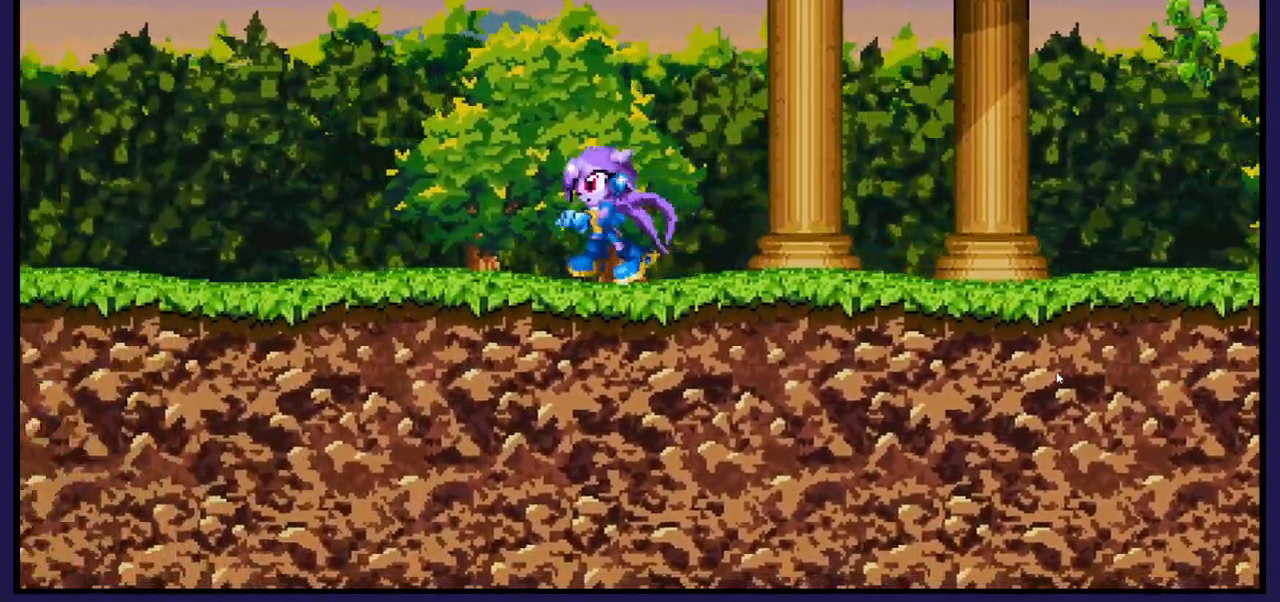
{"buttons": ["A", "DPAD_UP", "DPAD_LEFT"], "left_stick": "center", "right_stick": "center", "events": [[200, "A", "down"], [383, "DPAD_UP", "down"]]}
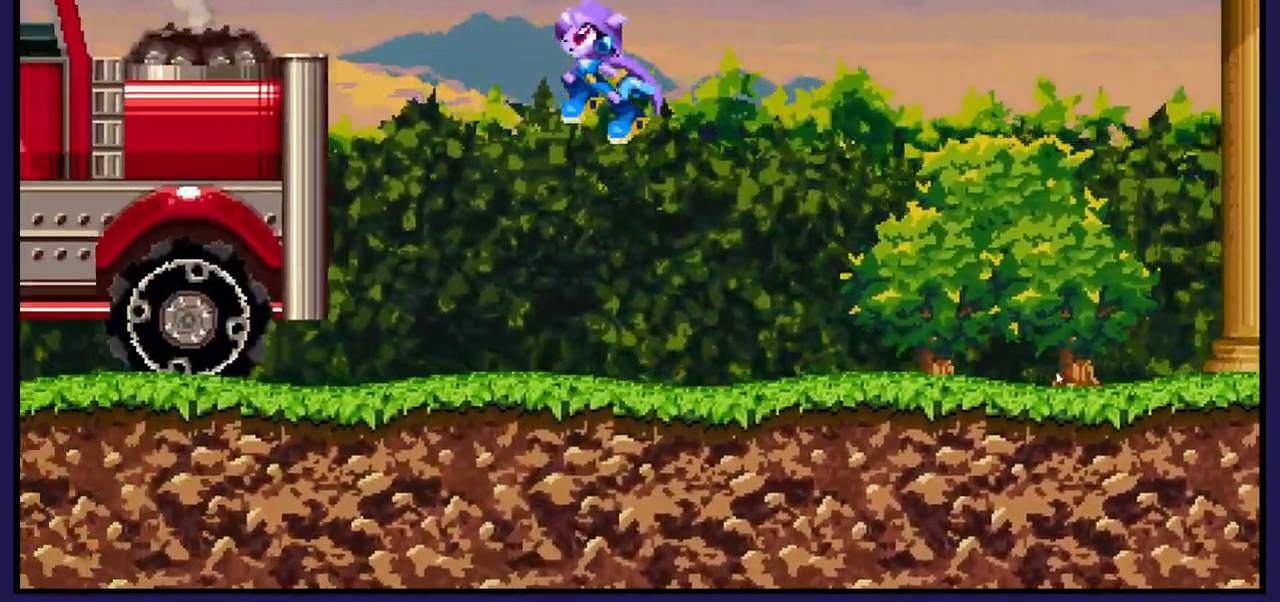
{"buttons": ["A", "DPAD_UP"], "left_stick": "center", "right_stick": "center", "events": [[133, "A", "up"], [250, "A", "down"], [433, "DPAD_LEFT", "up"]]}
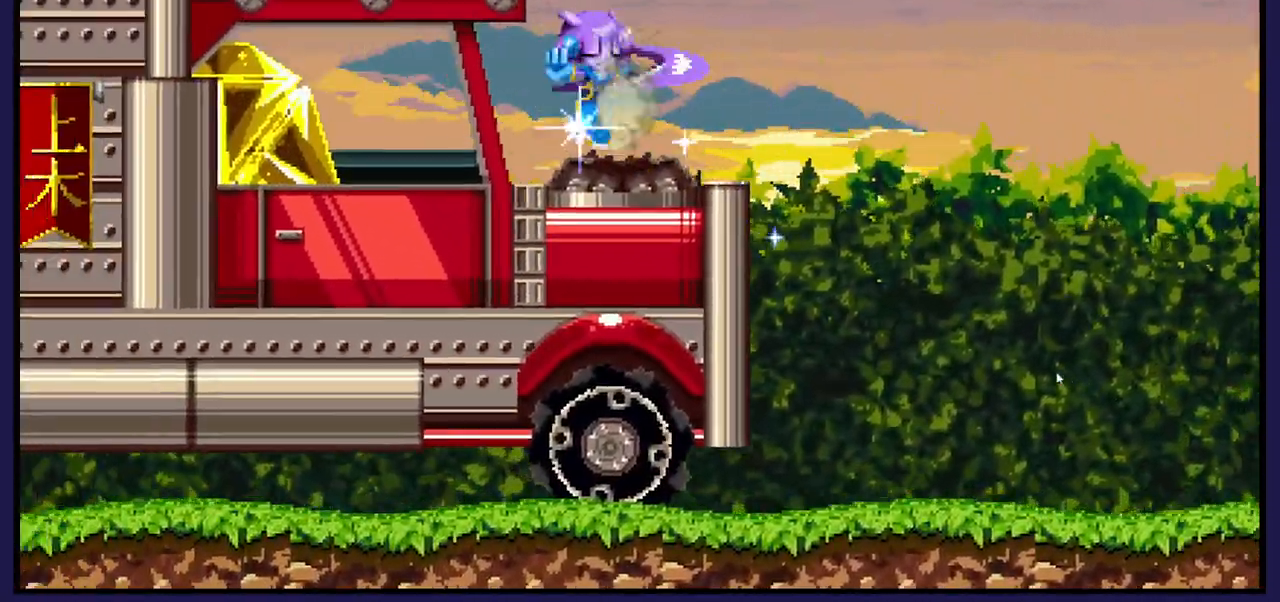
{"buttons": [], "left_stick": "center", "right_stick": "center", "events": [[83, "DPAD_RIGHT", "down"], [100, "A", "up"], [117, "DPAD_UP", "up"], [500, "DPAD_RIGHT", "up"]]}